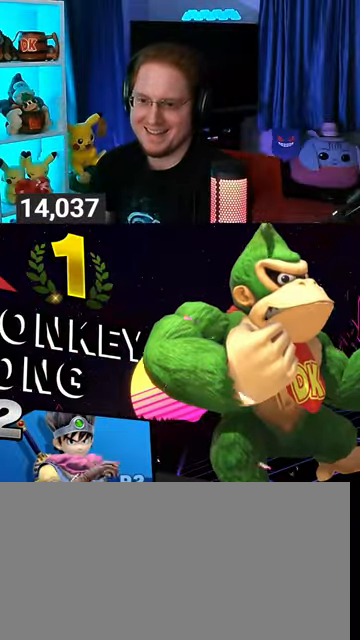
Gameplay with a controller (Nintendo layout); each line is a JSON object with the inputs held at the frame after it. "events" lists button and stick changes between this image and that frame as [ms after this image, input, new state], when the widget could be followed in between. Not read: L3 R3.
{"buttons": [], "left_stick": "center", "right_stick": "center", "events": [[267, "A", "down"], [333, "A", "up"], [400, "A", "down"], [500, "A", "up"]]}
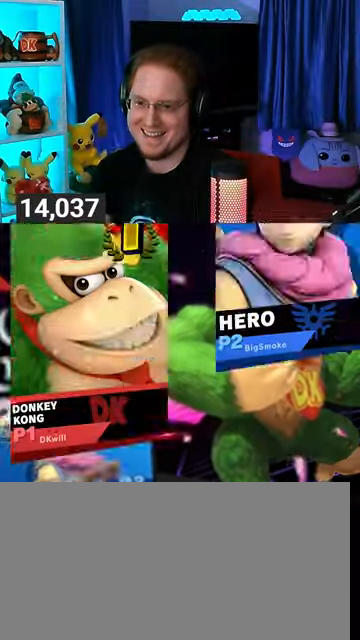
{"buttons": [], "left_stick": "center", "right_stick": "center", "events": [[67, "A", "down"], [133, "A", "up"], [167, "A", "down"], [267, "A", "up"], [300, "A", "down"], [367, "A", "up"], [433, "A", "down"], [500, "A", "up"]]}
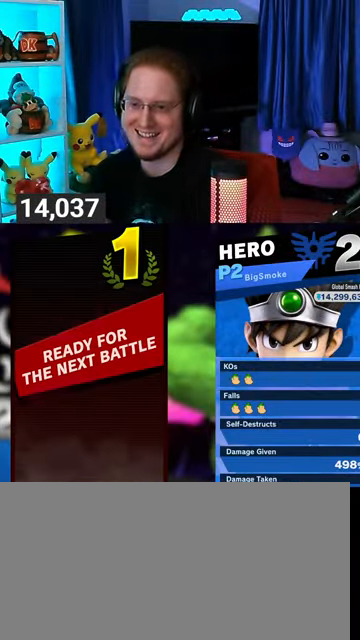
{"buttons": [], "left_stick": "center", "right_stick": "center", "events": [[200, "A", "down"], [233, "A", "up"]]}
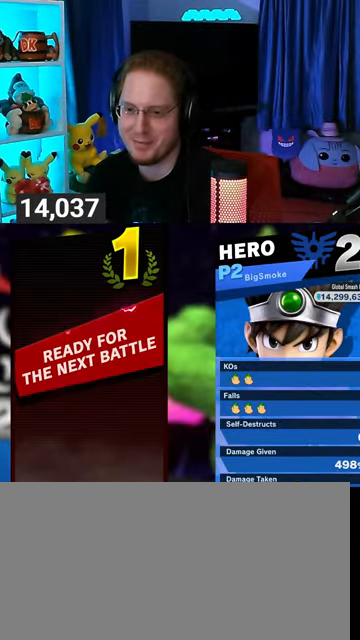
{"buttons": [], "left_stick": "center", "right_stick": "center", "events": []}
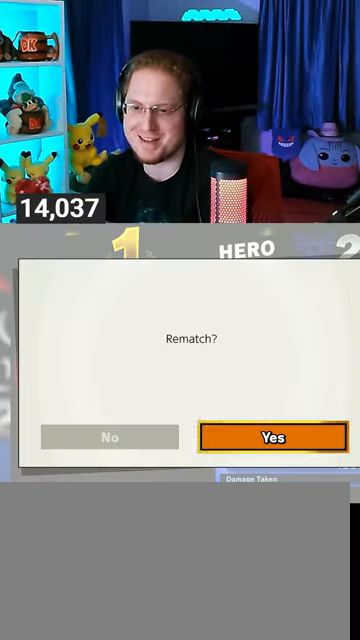
{"buttons": [], "left_stick": "center", "right_stick": "center", "events": []}
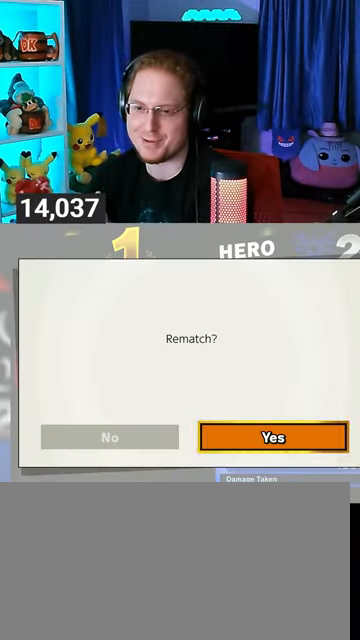
{"buttons": [], "left_stick": "center", "right_stick": "center", "events": [[33, "A", "down"], [167, "A", "up"], [300, "A", "down"], [367, "A", "up"]]}